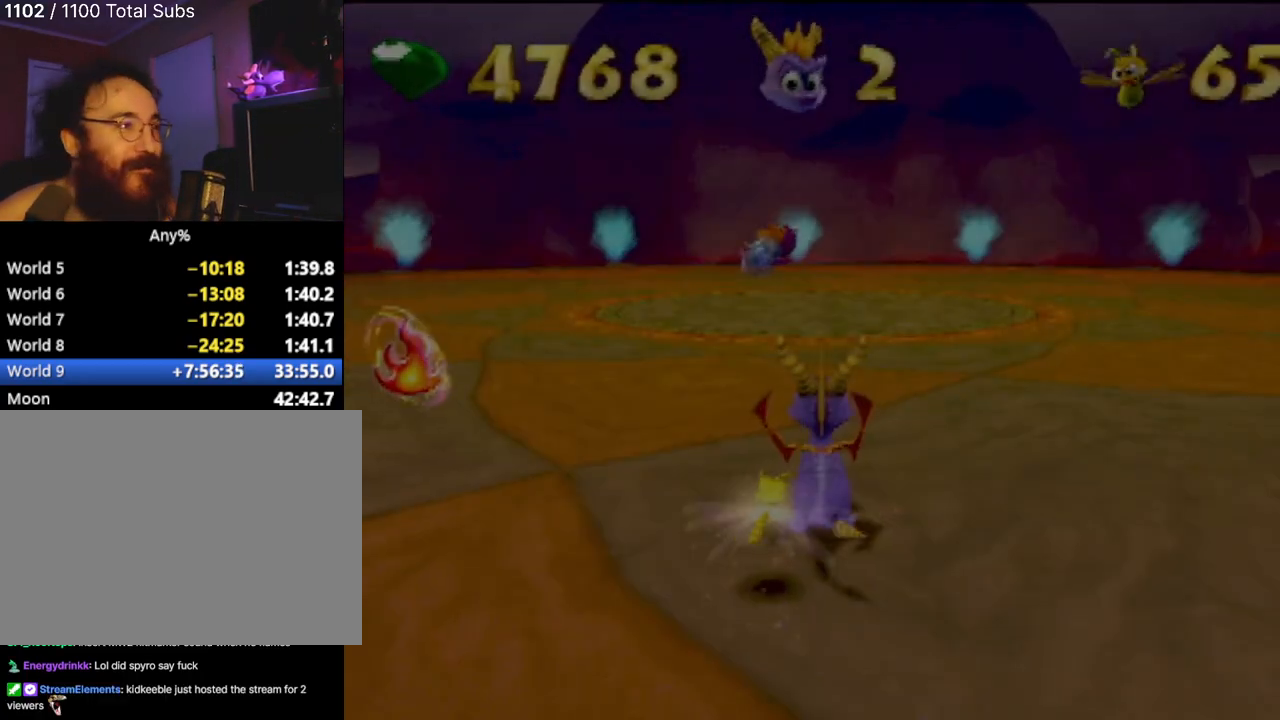
Gameplay with a controller (PlayStation layout); each line is a JSON object with the inputs held at the frame after it. "events" lists button and stick changes between this image and that frame as [ms after this image, input, new state], when the widget could be followed in between. Not read: L3 R3 right_stick.
{"buttons": ["CROSS"], "left_stick": "up-left", "events": [[200, "left_stick", "up-left"], [417, "CROSS", "down"]]}
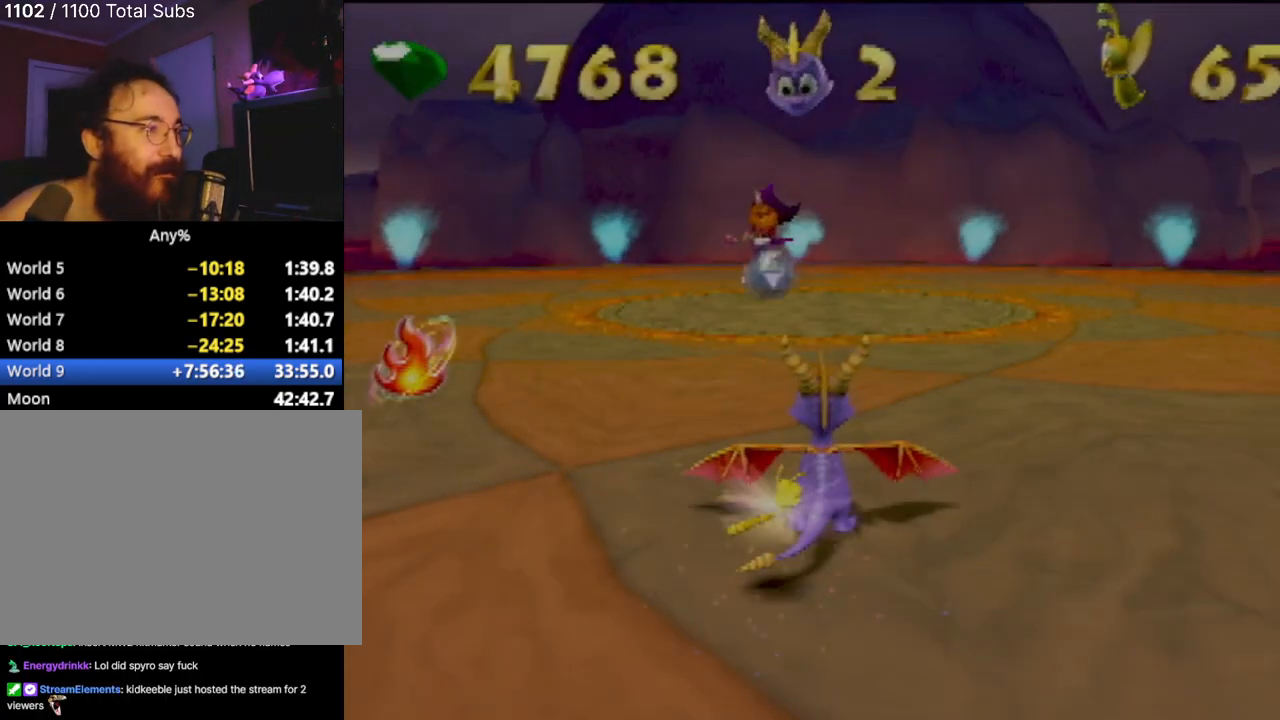
{"buttons": ["SQUARE"], "left_stick": "up-left", "events": [[183, "CROSS", "up"], [300, "CROSS", "down"], [417, "CROSS", "up"], [467, "SQUARE", "down"]]}
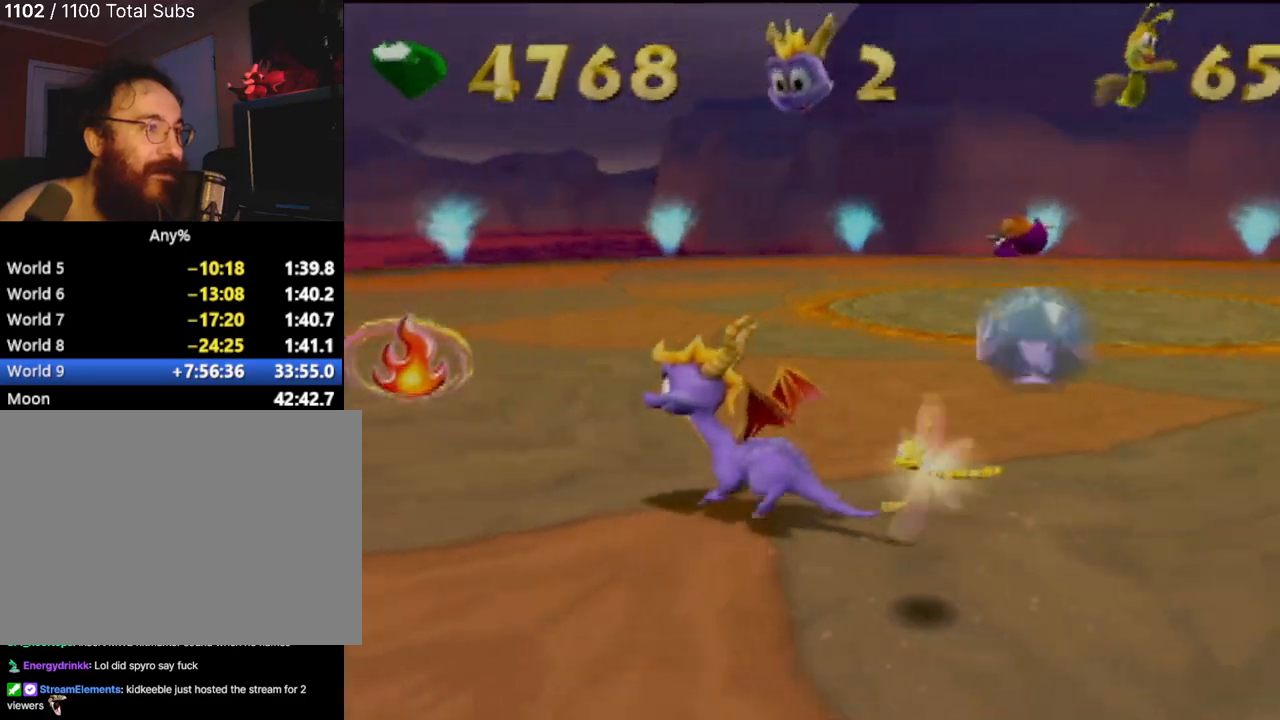
{"buttons": ["SQUARE"], "left_stick": "center", "events": [[17, "left_stick", "up"], [117, "left_stick", "center"]]}
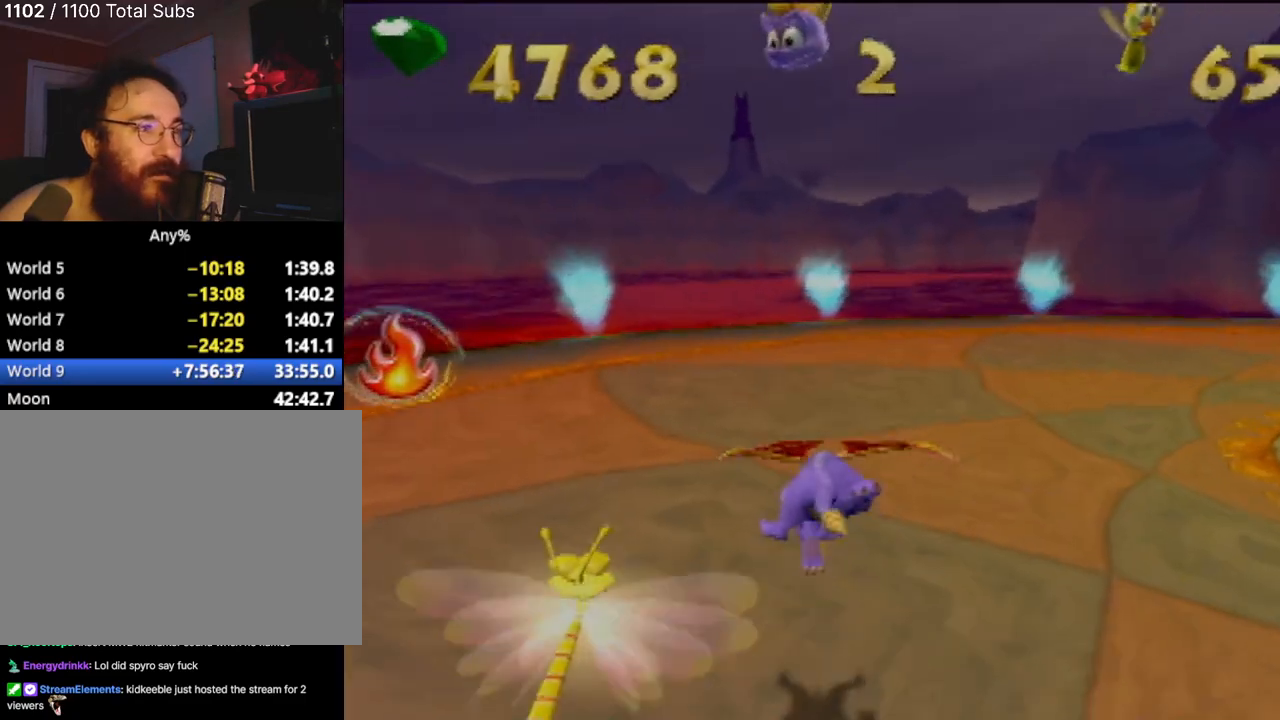
{"buttons": [], "left_stick": "left", "events": [[183, "left_stick", "left"], [250, "SQUARE", "up"]]}
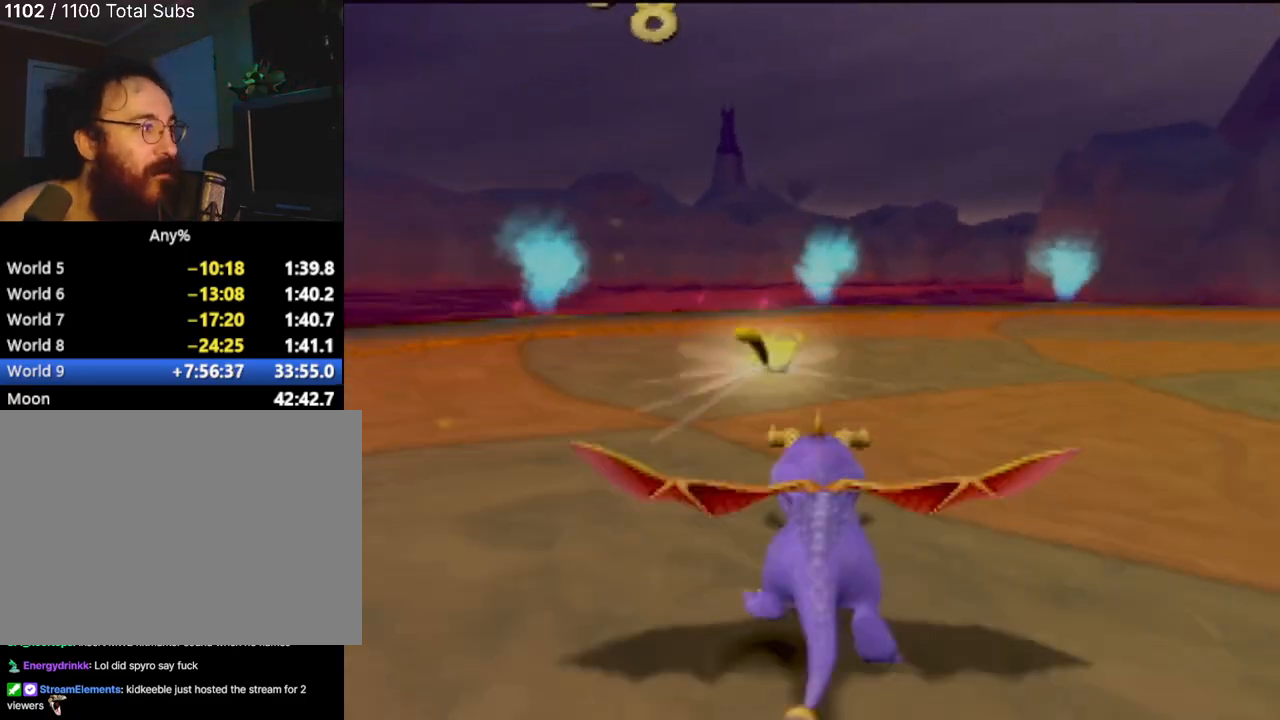
{"buttons": ["SQUARE"], "left_stick": "up-right", "events": [[17, "left_stick", "up-left"], [384, "left_stick", "up-right"], [451, "SQUARE", "down"]]}
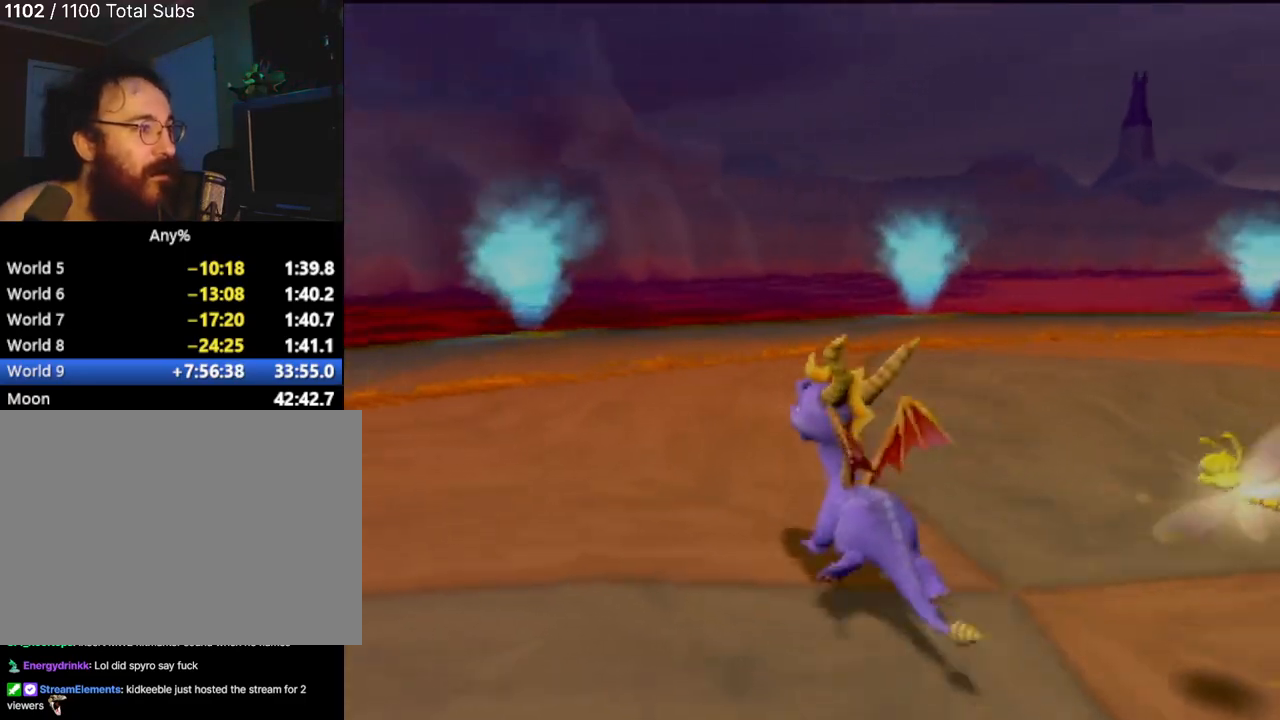
{"buttons": ["SQUARE"], "left_stick": "up-right", "events": []}
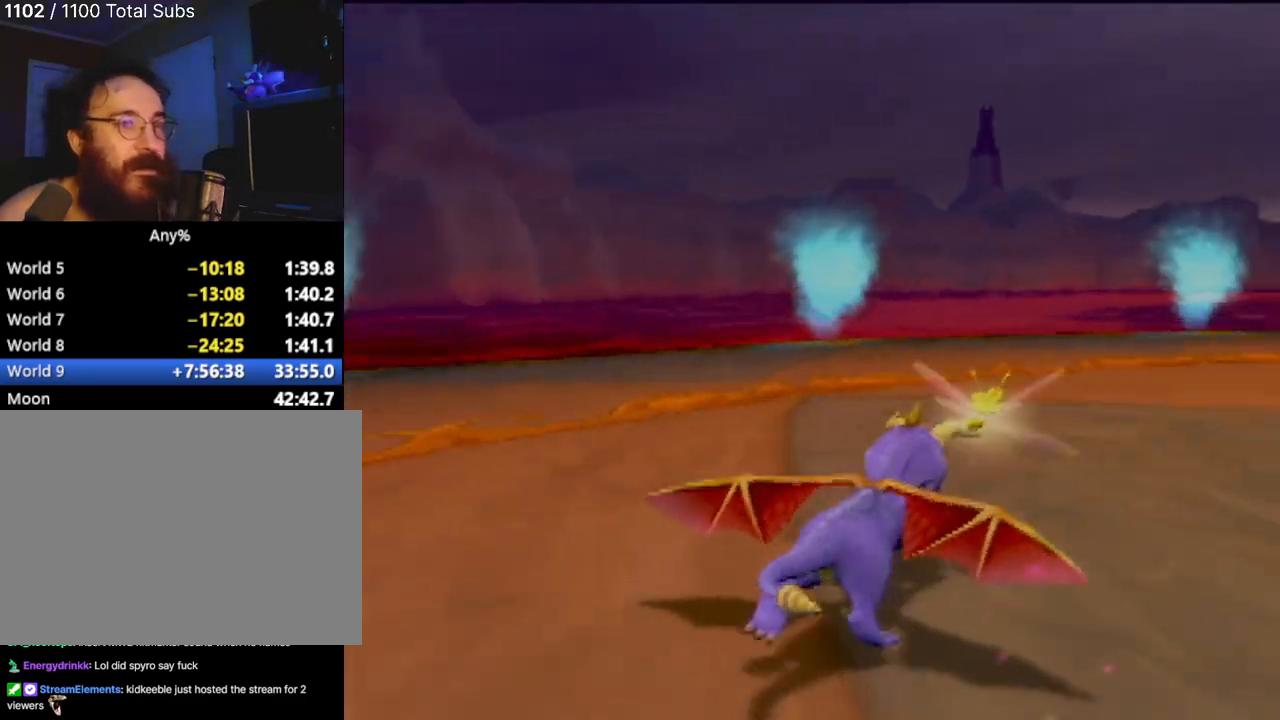
{"buttons": ["SQUARE"], "left_stick": "center", "events": [[100, "left_stick", "center"]]}
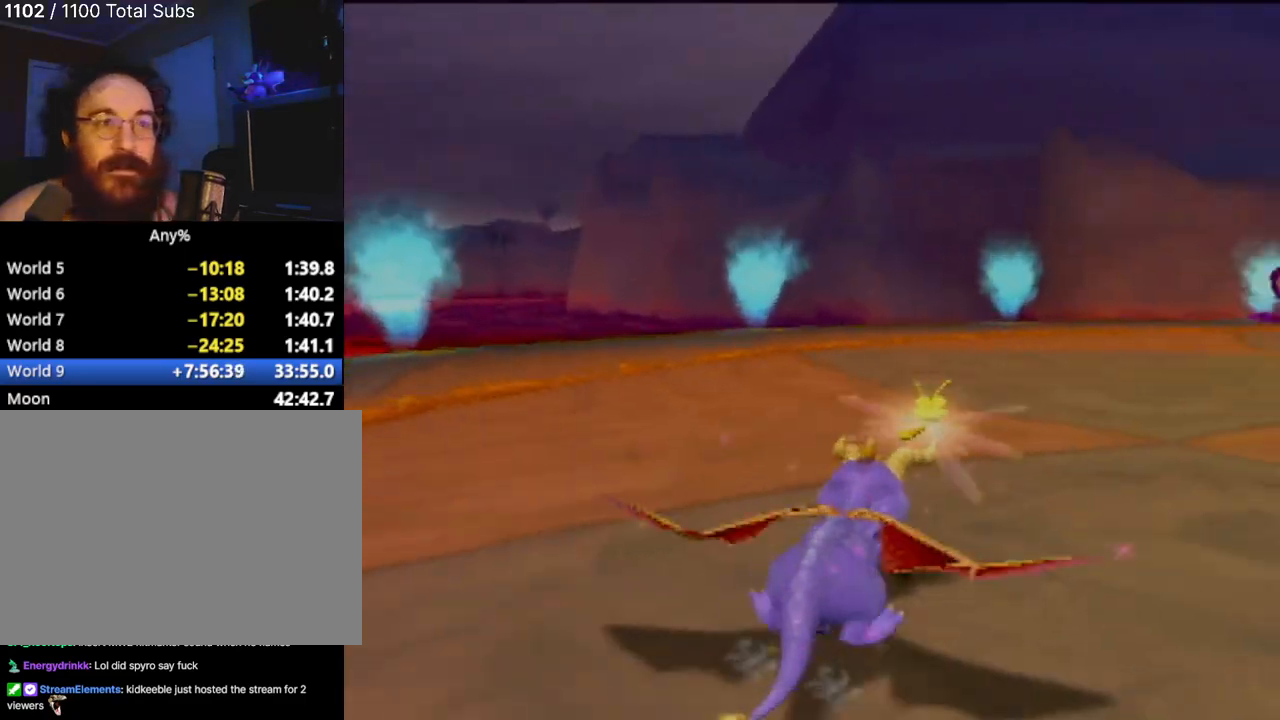
{"buttons": ["SQUARE"], "left_stick": "right", "events": [[417, "left_stick", "right"]]}
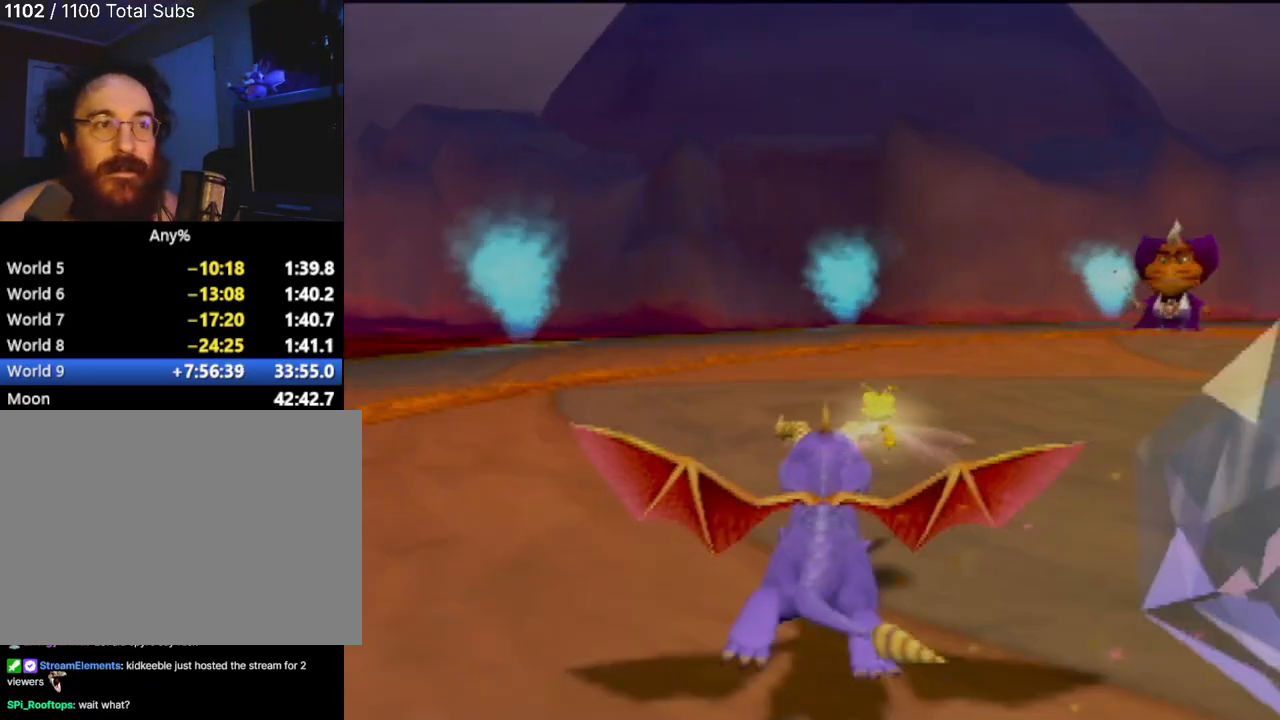
{"buttons": [], "left_stick": "up", "events": [[134, "SQUARE", "up"], [384, "left_stick", "up"]]}
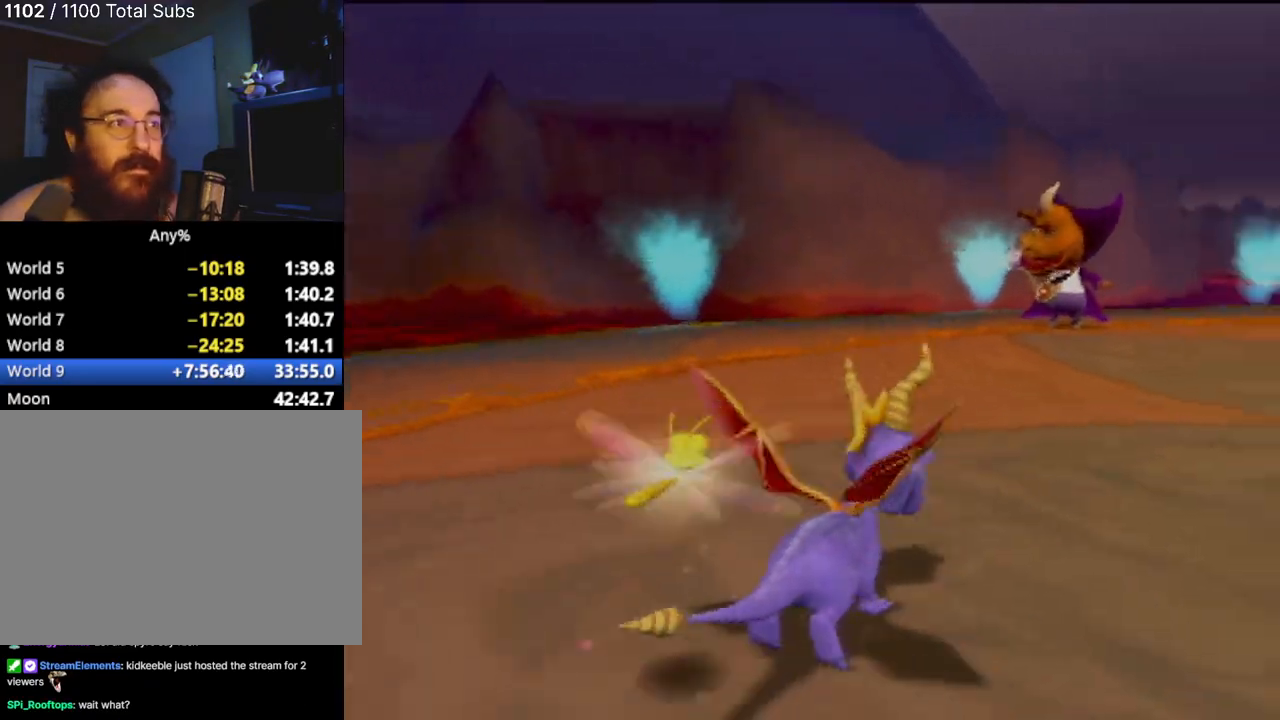
{"buttons": ["CIRCLE"], "left_stick": "up-left", "events": [[400, "CIRCLE", "down"], [467, "left_stick", "up-left"]]}
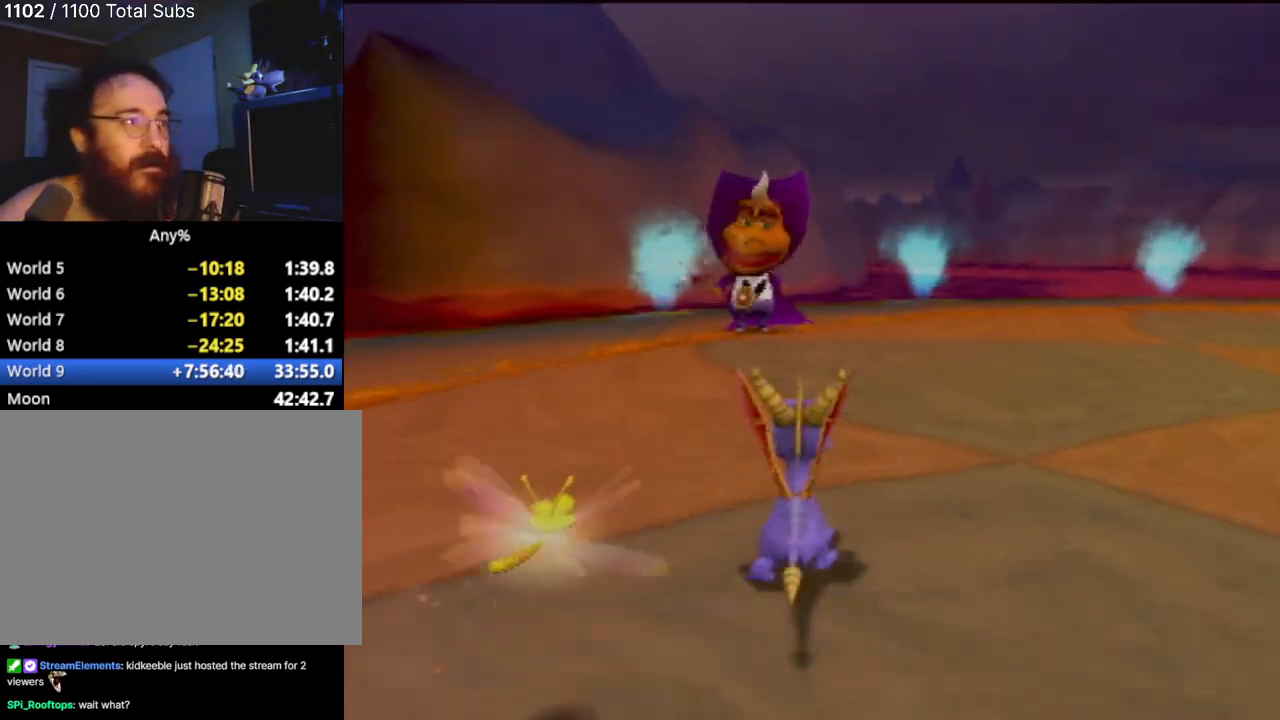
{"buttons": [], "left_stick": "up", "events": [[67, "CIRCLE", "up"], [117, "left_stick", "up"], [134, "CIRCLE", "down"], [267, "CIRCLE", "up"], [384, "CIRCLE", "down"], [484, "CIRCLE", "up"]]}
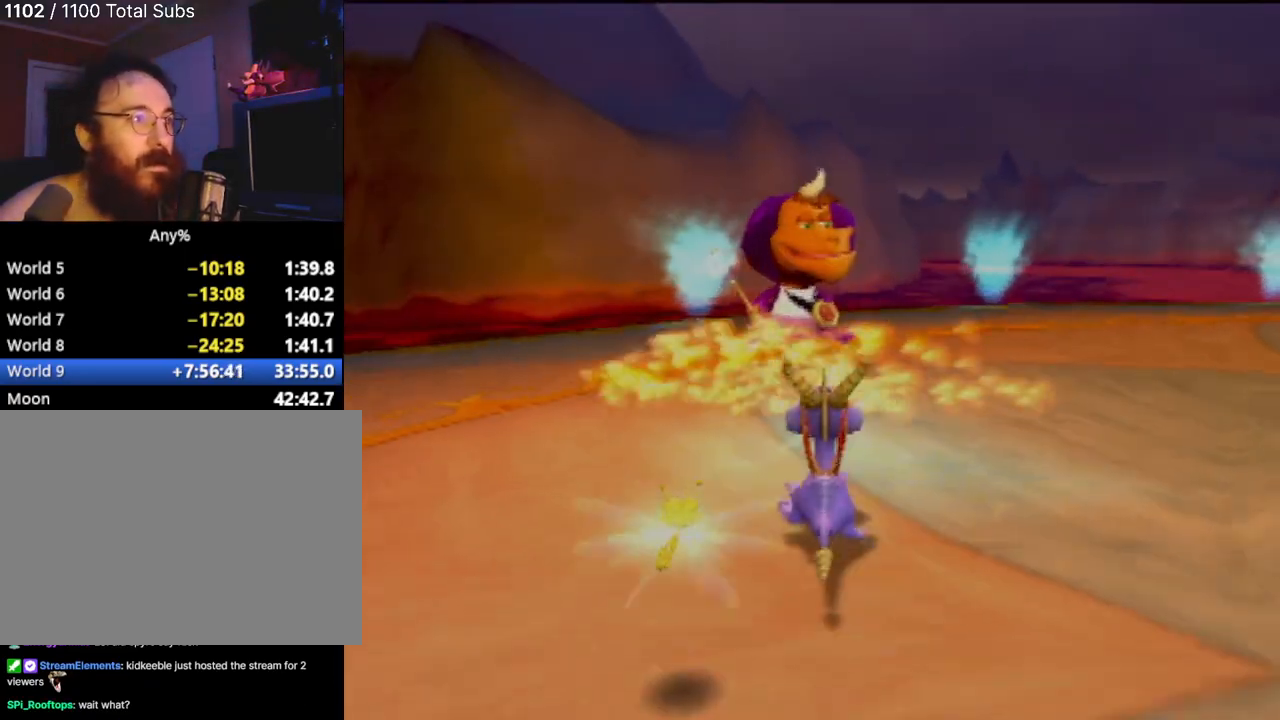
{"buttons": ["CIRCLE"], "left_stick": "up", "events": [[83, "CIRCLE", "down"], [216, "CIRCLE", "up"], [300, "CIRCLE", "down"], [300, "left_stick", "center"], [383, "CIRCLE", "up"], [433, "left_stick", "up"], [467, "CIRCLE", "down"]]}
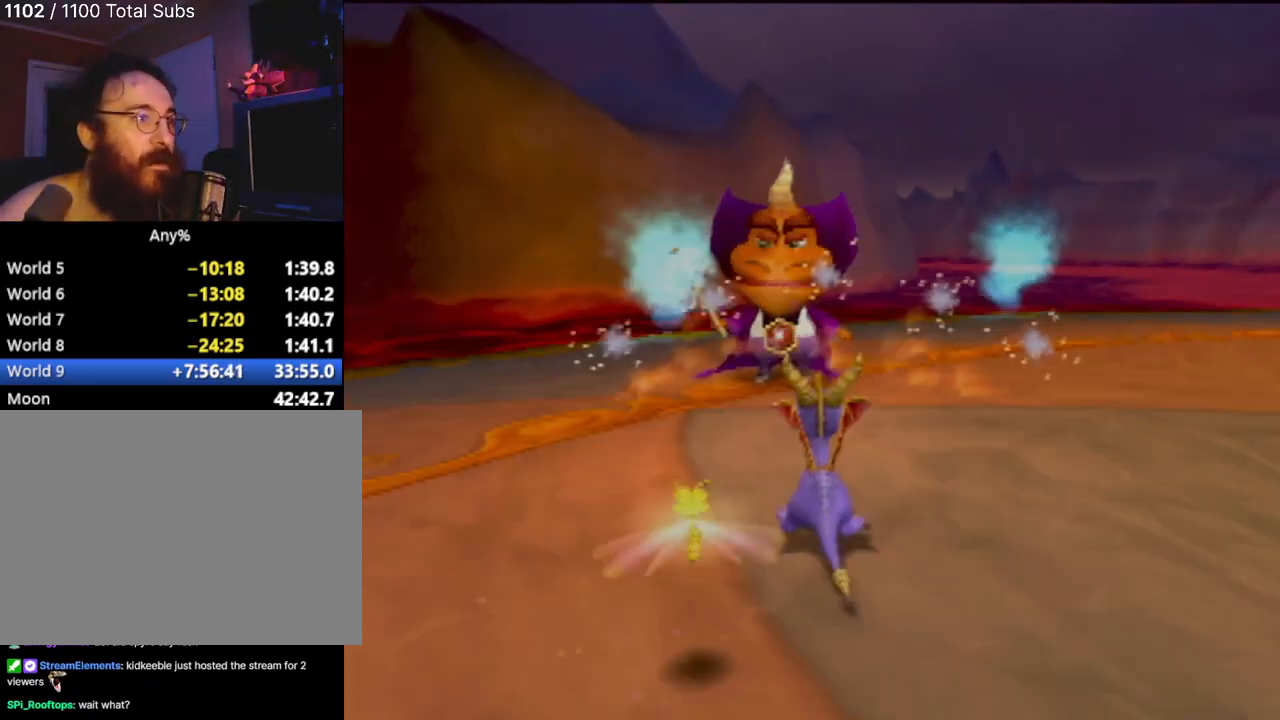
{"buttons": [], "left_stick": "right", "events": [[67, "CIRCLE", "up"], [134, "CIRCLE", "down"], [217, "CIRCLE", "up"], [367, "left_stick", "center"], [501, "left_stick", "right"]]}
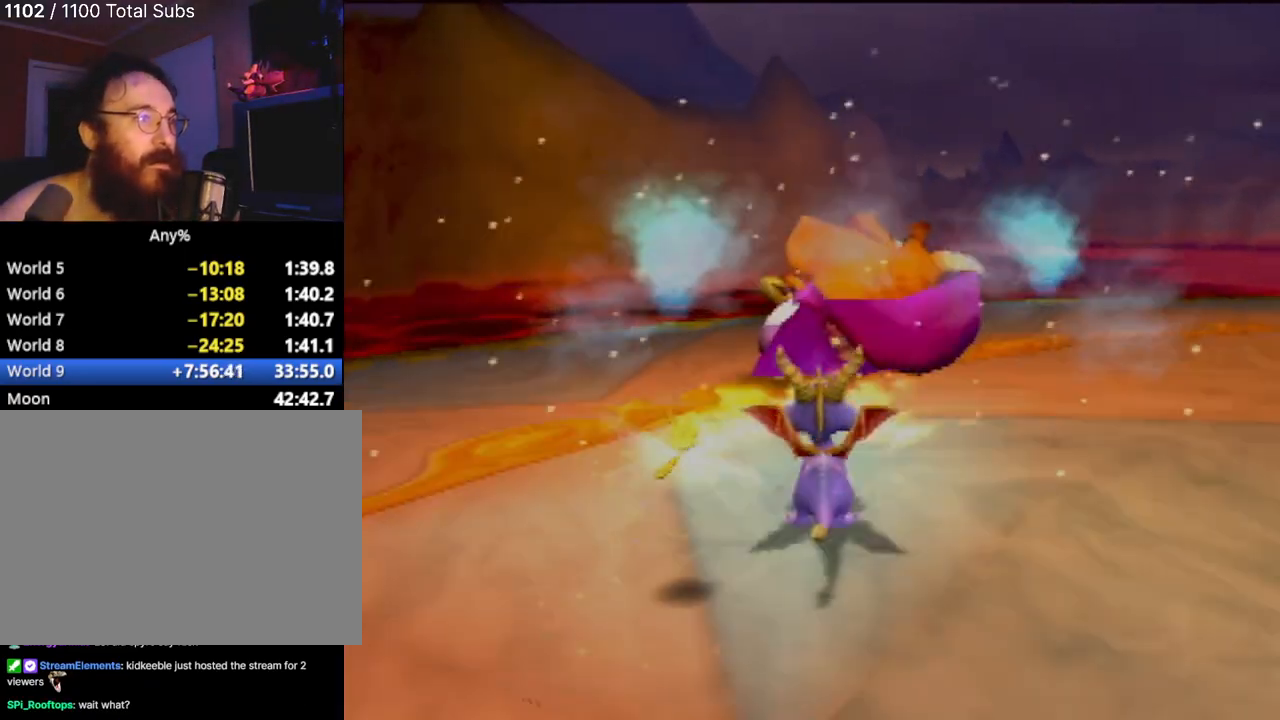
{"buttons": [], "left_stick": "down", "events": [[216, "left_stick", "down-right"], [300, "CIRCLE", "down"], [350, "left_stick", "down"], [467, "CIRCLE", "up"]]}
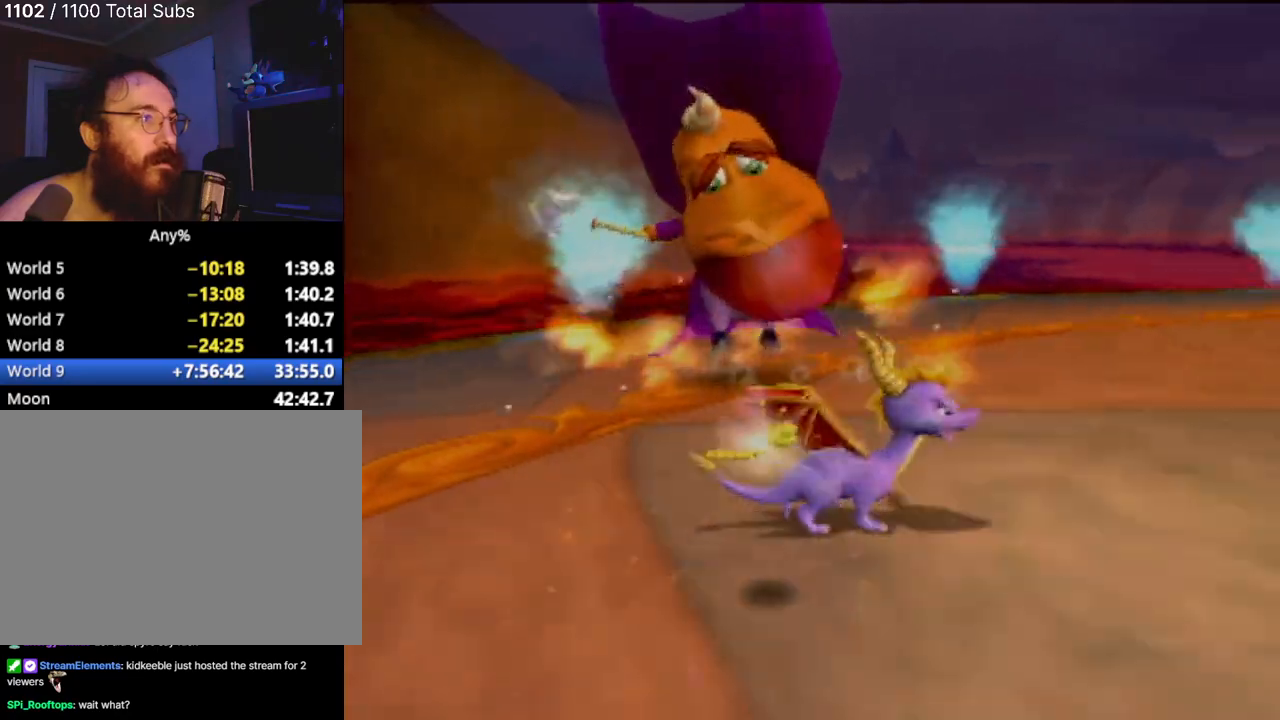
{"buttons": [], "left_stick": "up-left", "events": [[451, "left_stick", "left"], [501, "left_stick", "up-left"]]}
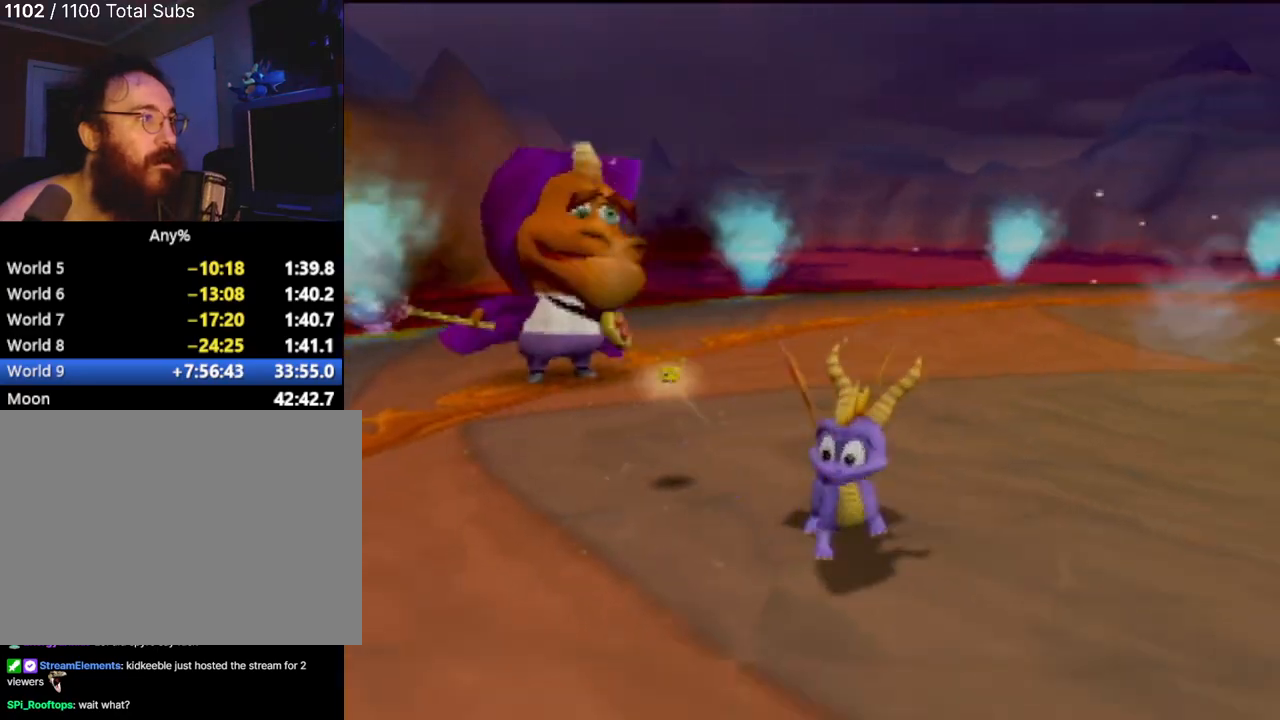
{"buttons": ["CIRCLE"], "left_stick": "up-right", "events": [[200, "CIRCLE", "down"], [250, "left_stick", "up"], [333, "CIRCLE", "up"], [367, "left_stick", "up-right"], [450, "CIRCLE", "down"]]}
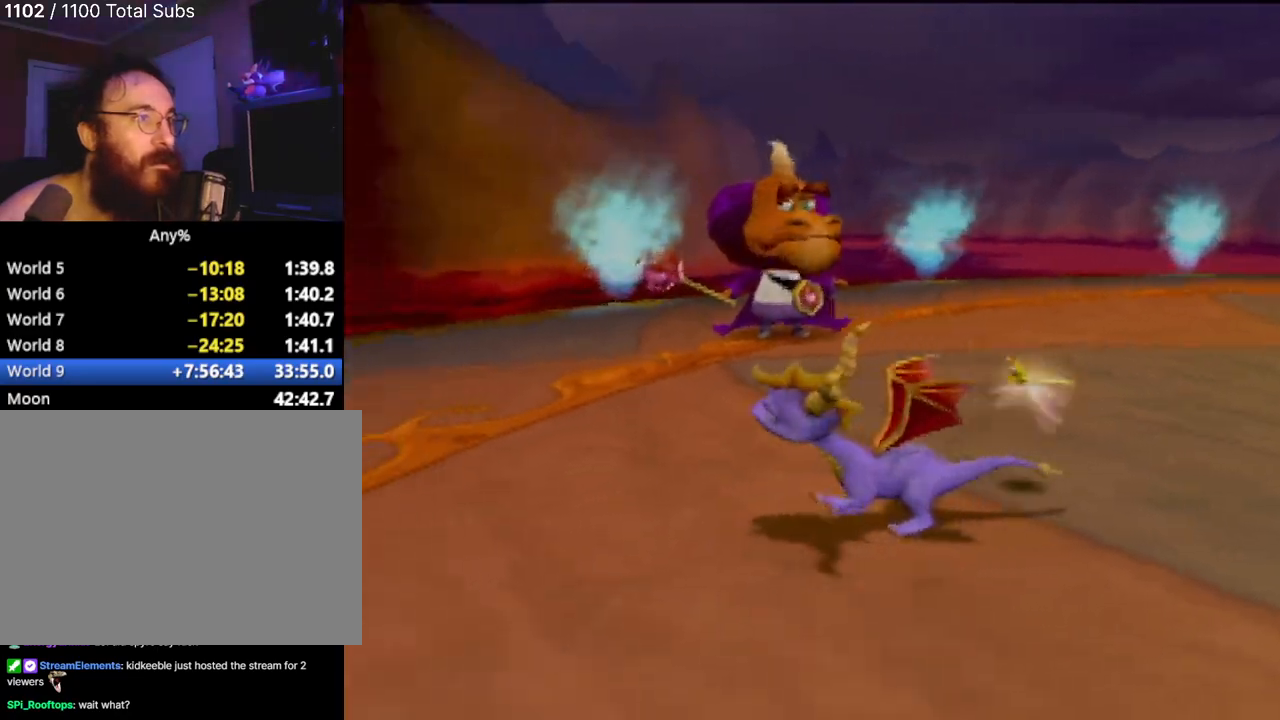
{"buttons": [], "left_stick": "center", "events": [[50, "CIRCLE", "up"], [67, "left_stick", "up"], [150, "CIRCLE", "down"], [217, "left_stick", "center"], [250, "CIRCLE", "up"], [350, "CIRCLE", "down"], [484, "CIRCLE", "up"]]}
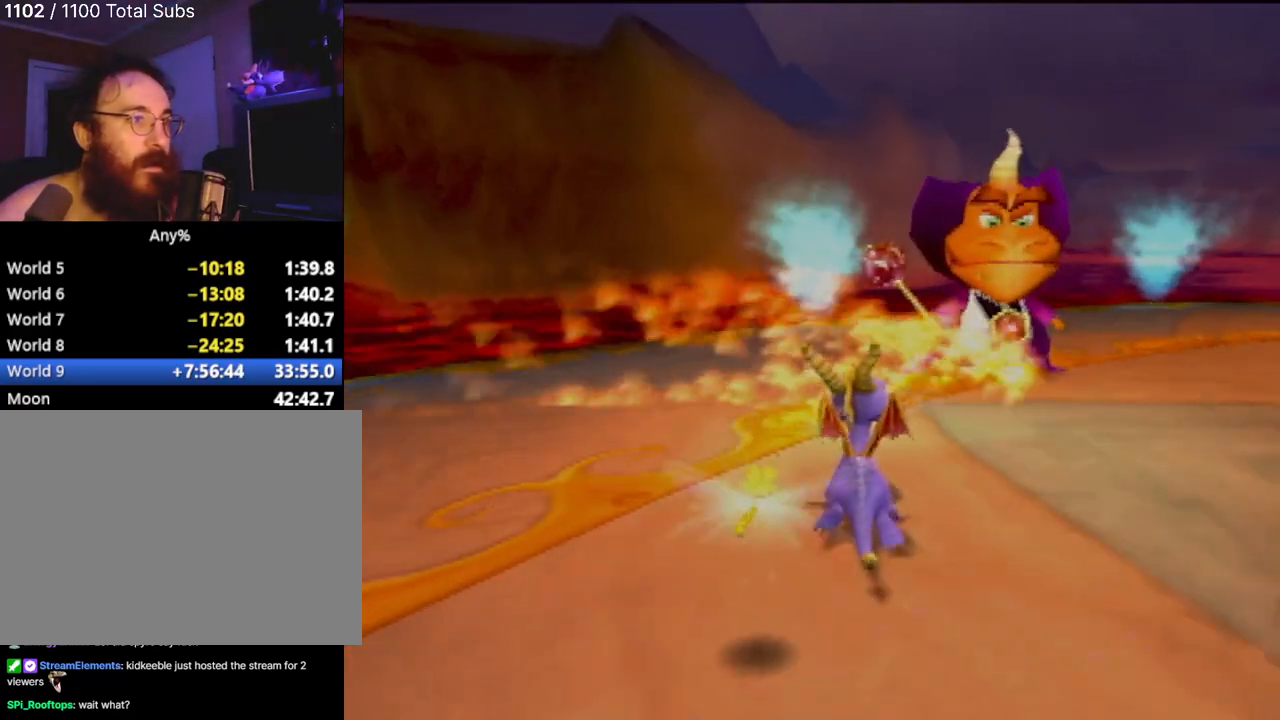
{"buttons": ["CIRCLE"], "left_stick": "up-right", "events": [[33, "left_stick", "up-right"], [50, "CIRCLE", "down"], [150, "CIRCLE", "up"], [283, "CIRCLE", "down"], [350, "CIRCLE", "up"], [450, "CIRCLE", "down"]]}
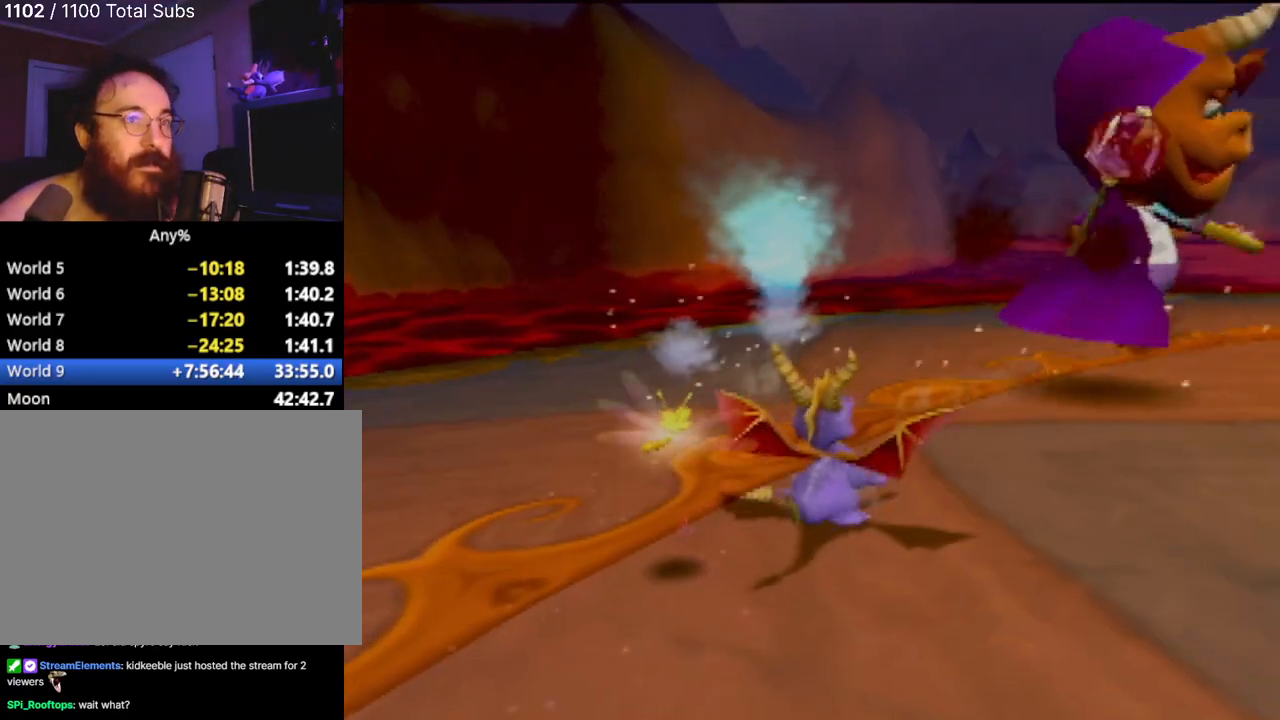
{"buttons": ["SQUARE"], "left_stick": "up-right", "events": [[17, "CIRCLE", "up"], [117, "CIRCLE", "down"], [234, "CIRCLE", "up"], [417, "SQUARE", "down"]]}
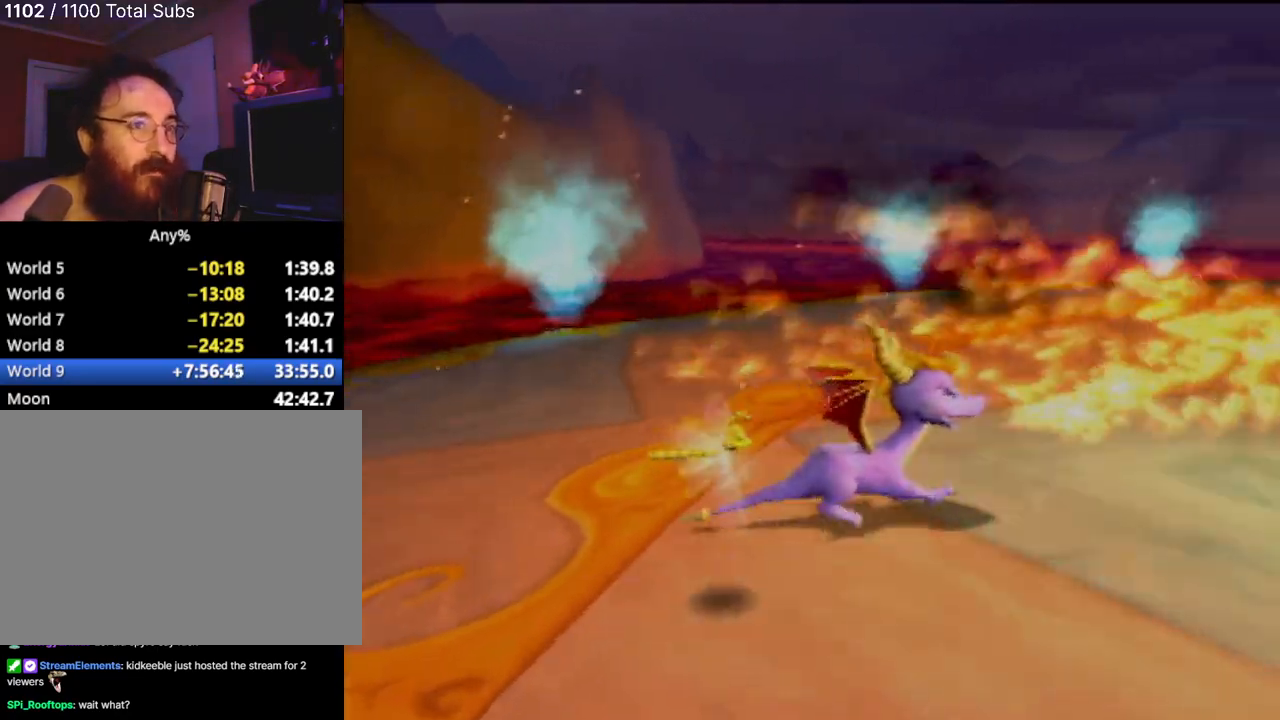
{"buttons": ["SQUARE"], "left_stick": "up-left", "events": [[150, "left_stick", "up"], [250, "left_stick", "up-left"]]}
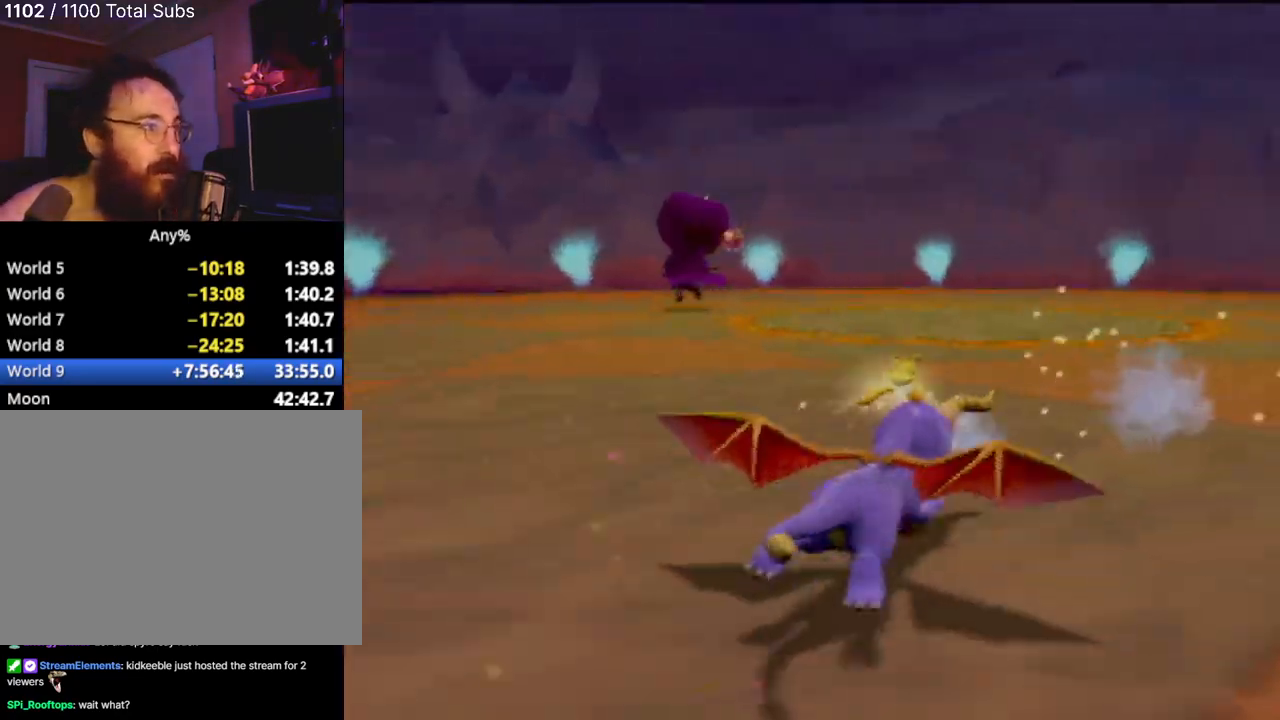
{"buttons": ["SQUARE"], "left_stick": "center", "events": [[83, "left_stick", "up-right"], [234, "left_stick", "up"], [384, "left_stick", "center"]]}
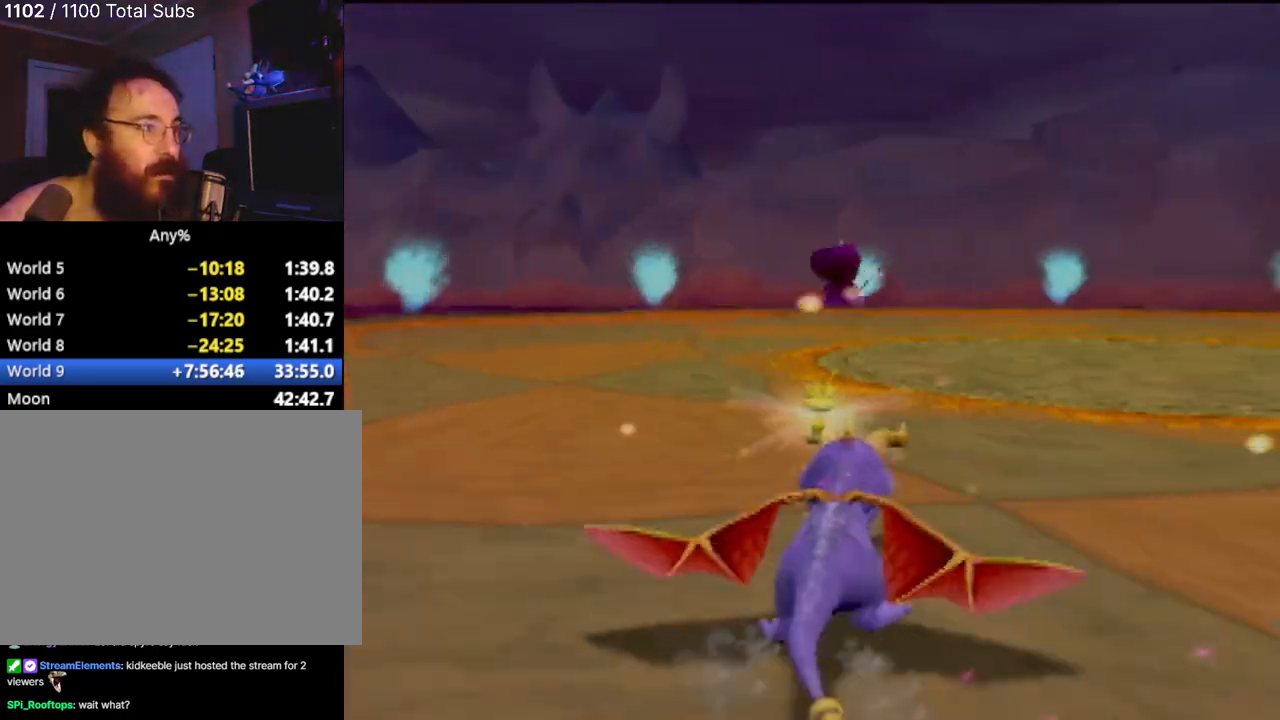
{"buttons": [], "left_stick": "center", "events": [[483, "SQUARE", "up"]]}
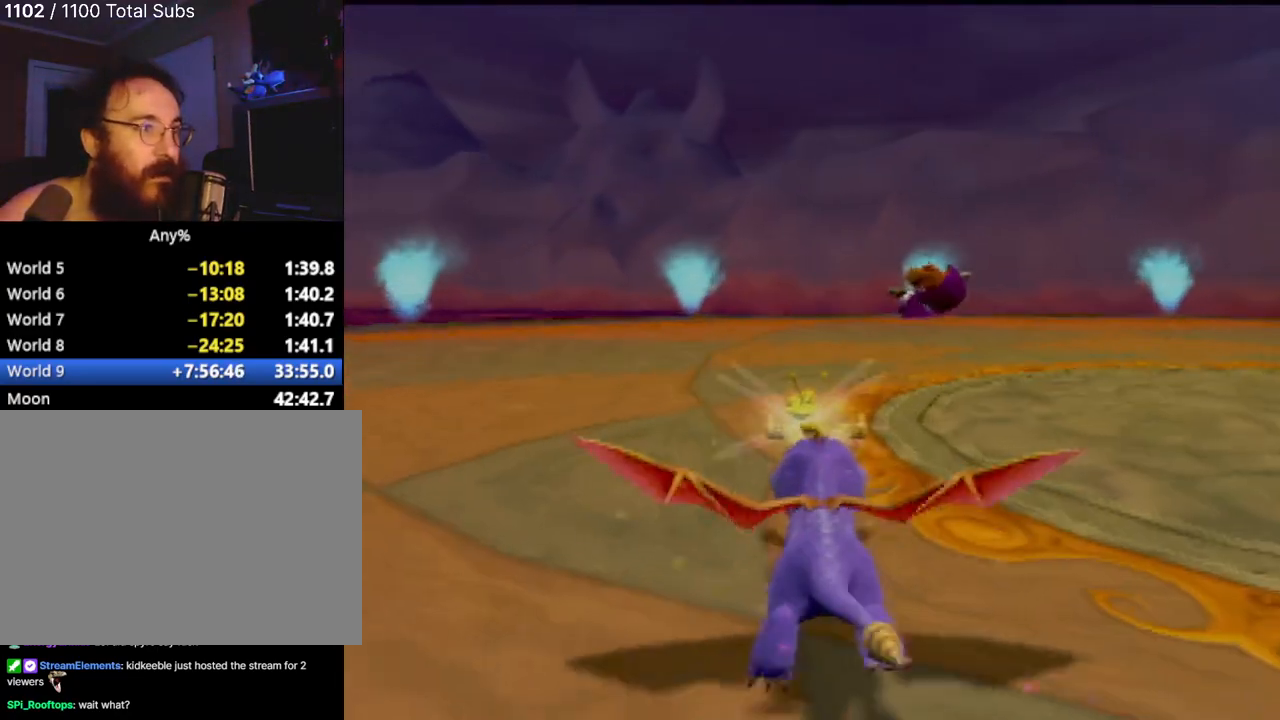
{"buttons": ["SQUARE"], "left_stick": "right", "events": [[134, "left_stick", "right"], [501, "SQUARE", "down"]]}
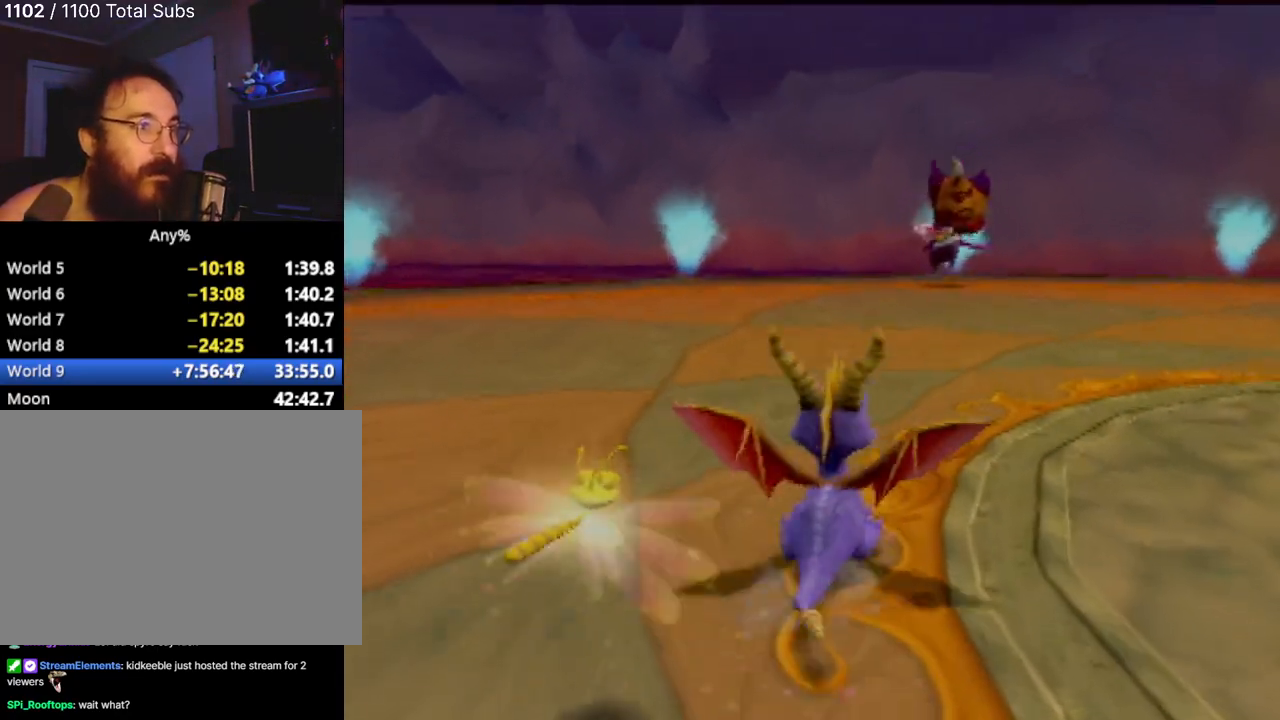
{"buttons": ["SQUARE"], "left_stick": "center", "events": [[167, "left_stick", "up-right"], [317, "left_stick", "up-left"], [384, "left_stick", "center"]]}
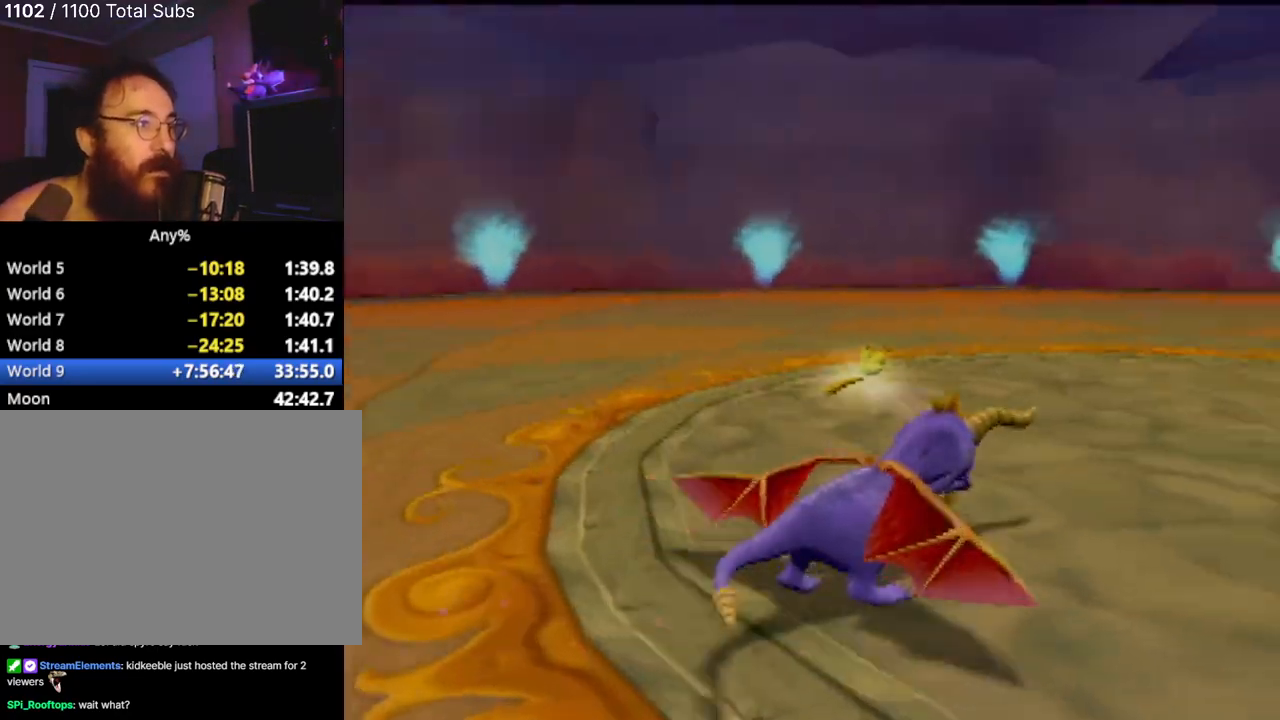
{"buttons": ["SQUARE"], "left_stick": "left", "events": [[284, "left_stick", "left"]]}
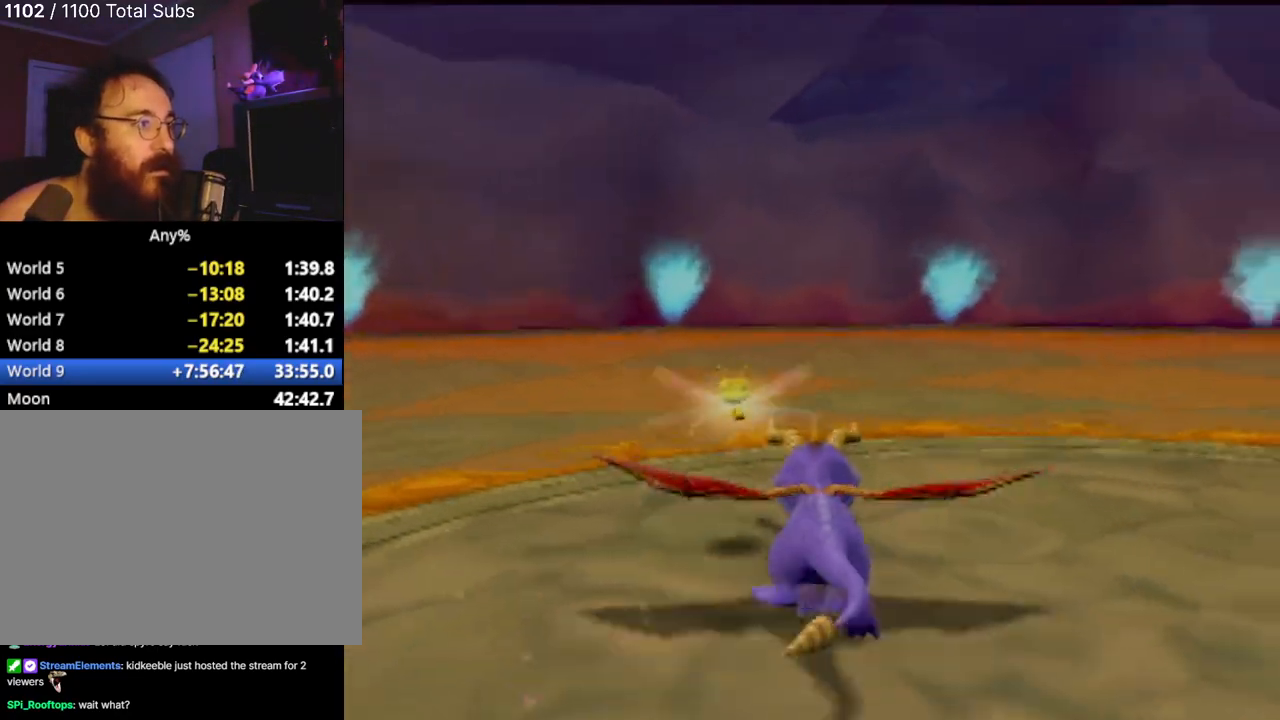
{"buttons": ["SQUARE"], "left_stick": "center", "events": [[67, "left_stick", "center"]]}
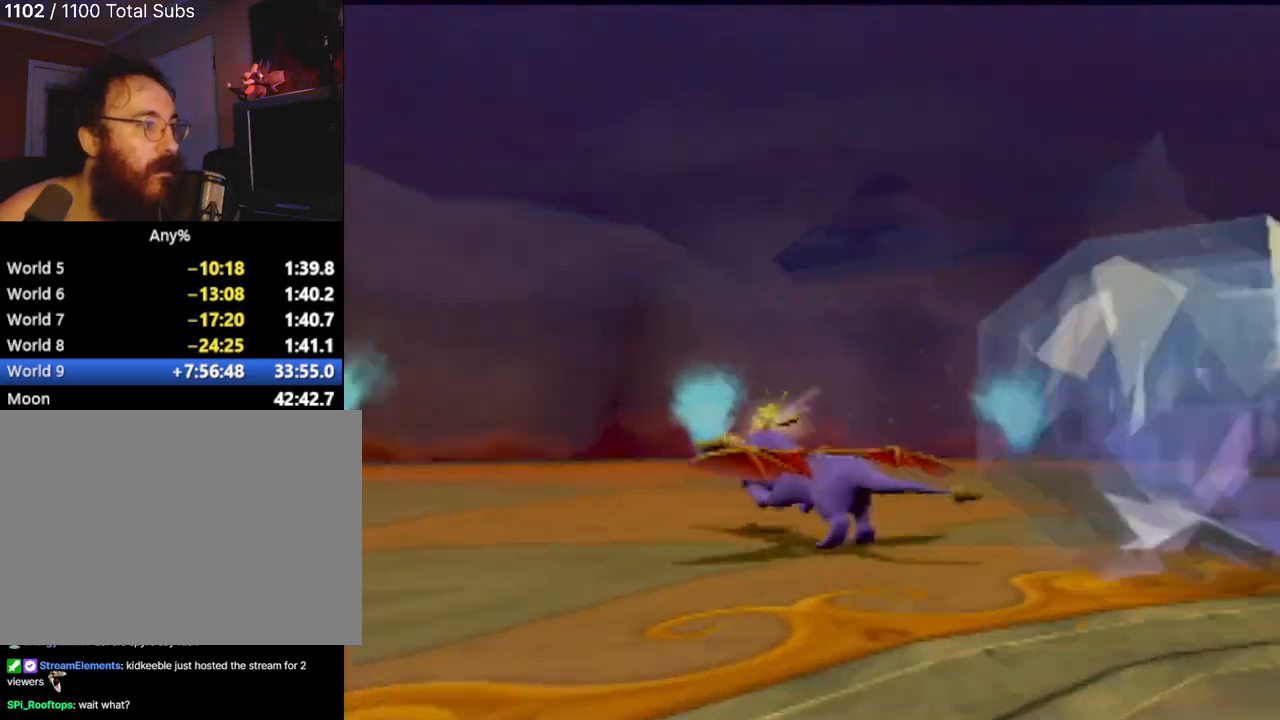
{"buttons": ["SQUARE"], "left_stick": "left", "events": [[217, "left_stick", "right"], [351, "left_stick", "center"], [401, "left_stick", "left"]]}
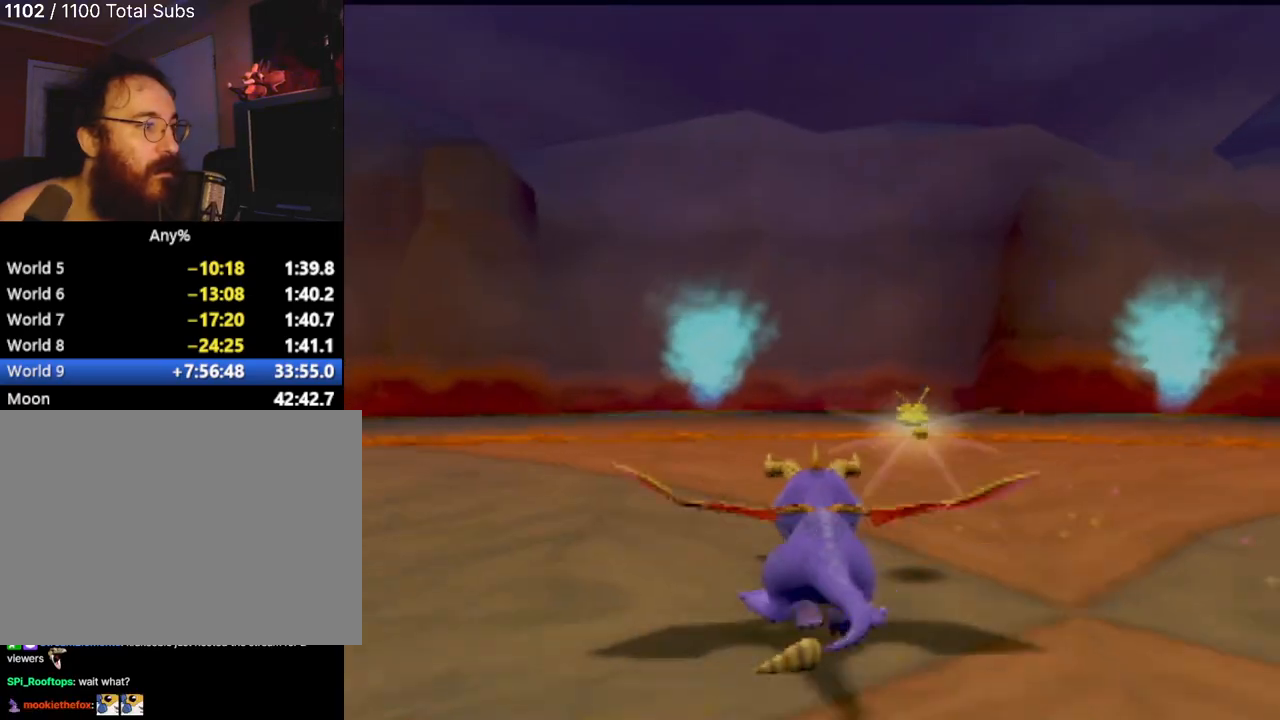
{"buttons": ["SQUARE"], "left_stick": "center", "events": [[417, "left_stick", "center"]]}